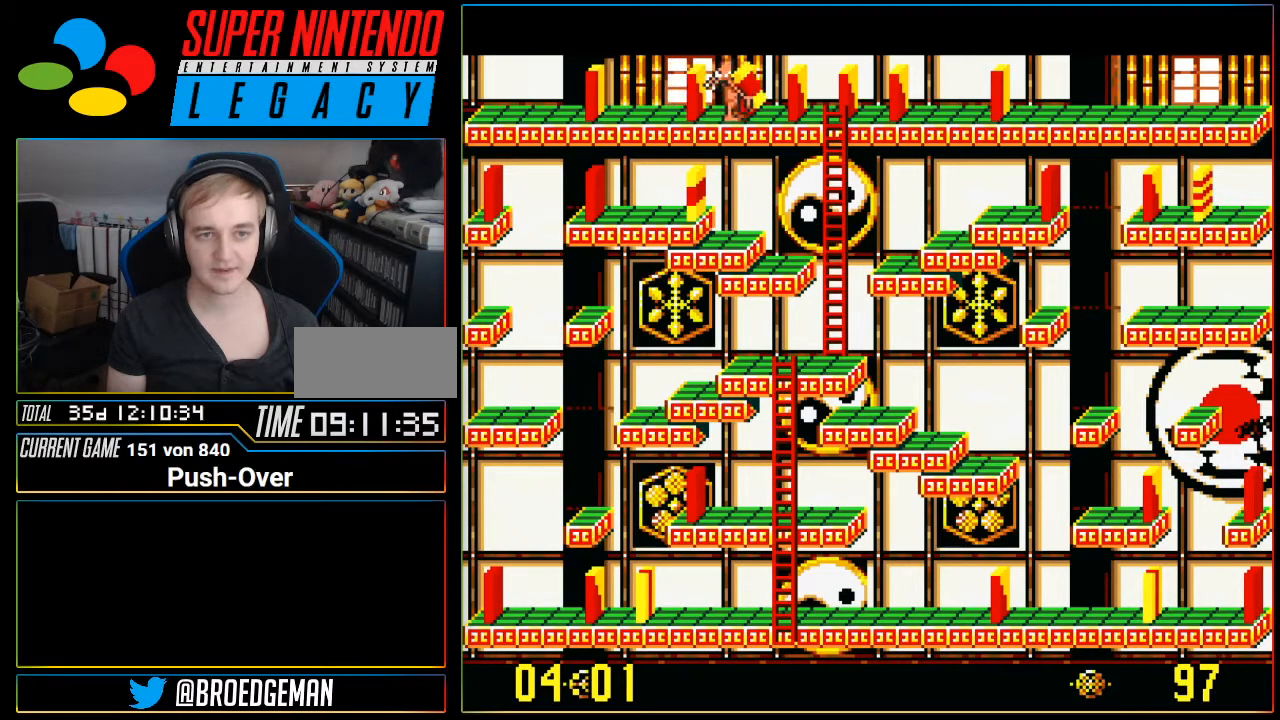
Gameplay with a controller (Nintendo layout); each line is a JSON object with the inputs held at the frame after it. "events" lists button and stick changes between this image and that frame as [ms after this image, input, new state], when the widget could be followed in between. Not read: L3 R3.
{"buttons": ["DPAD_RIGHT"], "events": []}
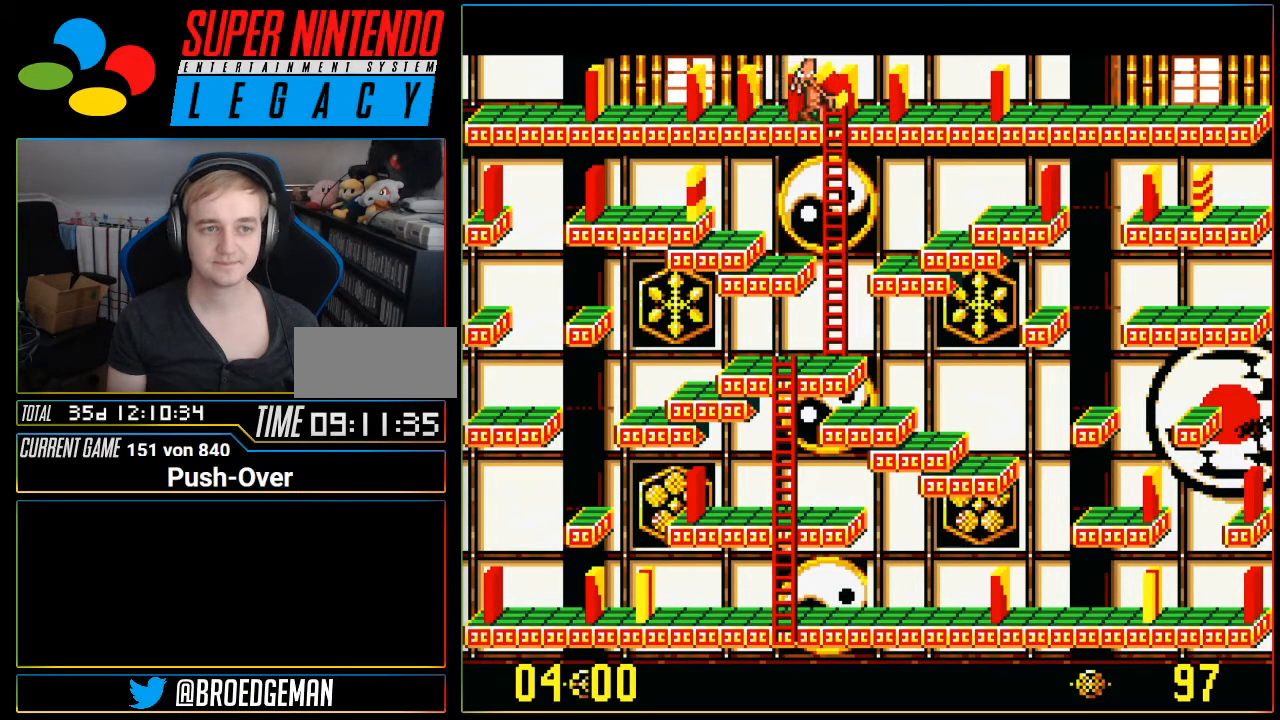
{"buttons": ["DPAD_RIGHT"], "events": []}
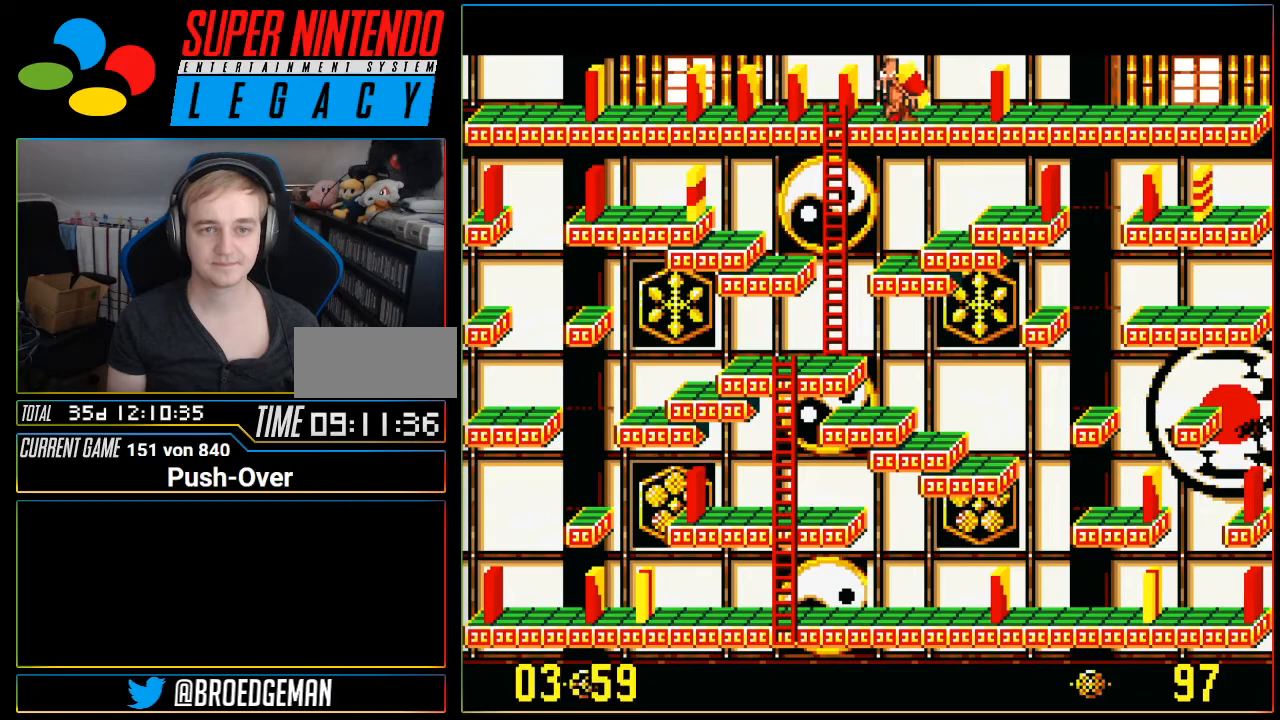
{"buttons": [], "events": [[67, "DPAD_RIGHT", "up"], [217, "A", "down"], [501, "A", "up"]]}
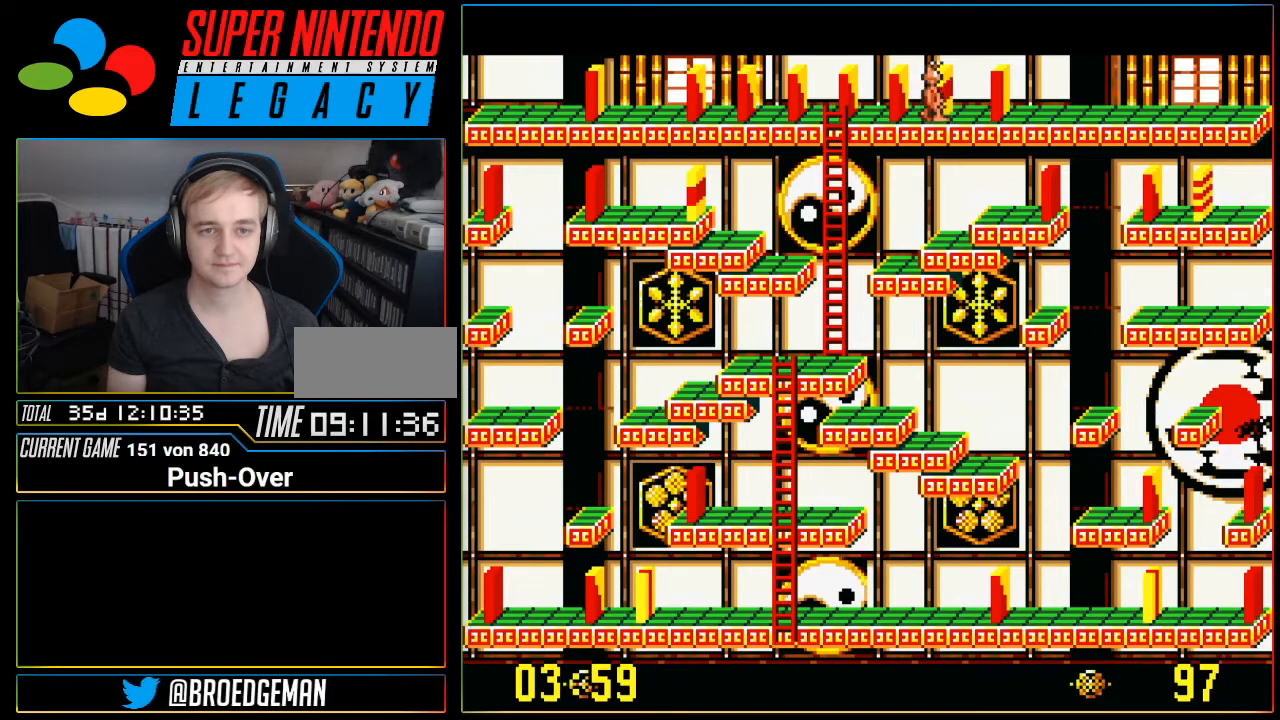
{"buttons": [], "events": []}
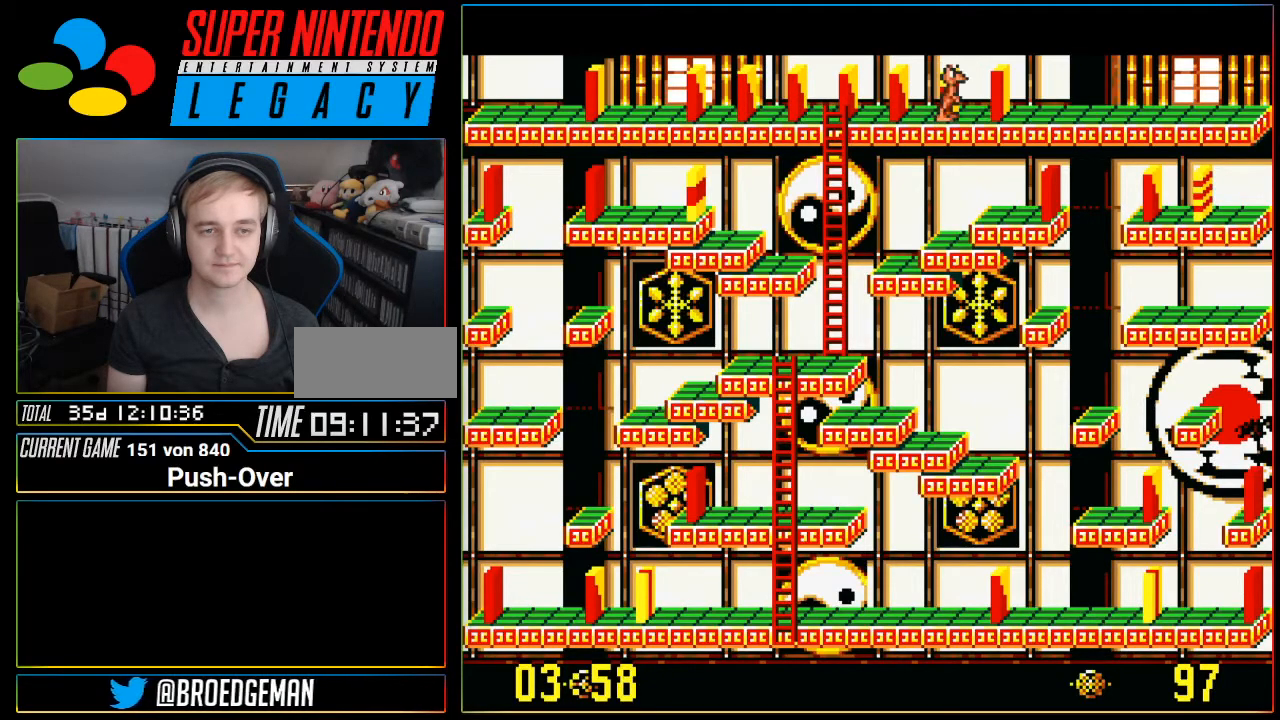
{"buttons": ["DPAD_LEFT"], "events": [[184, "DPAD_LEFT", "down"]]}
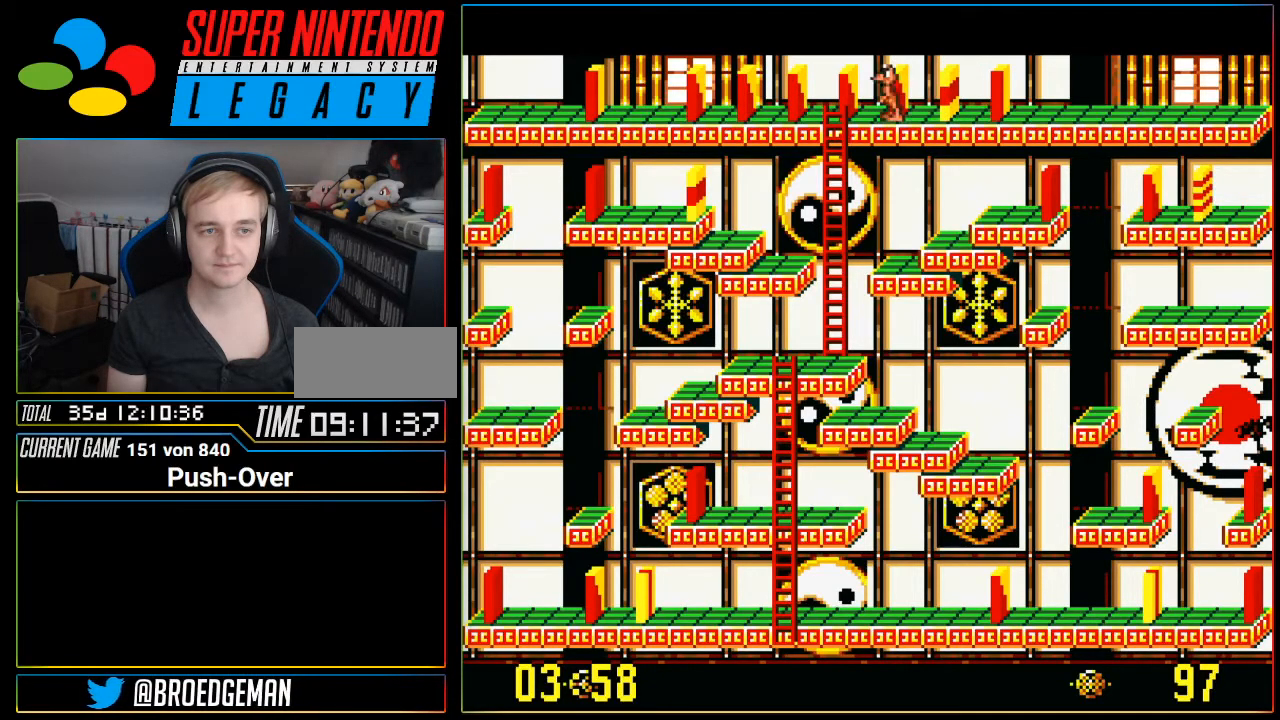
{"buttons": ["DPAD_LEFT"], "events": []}
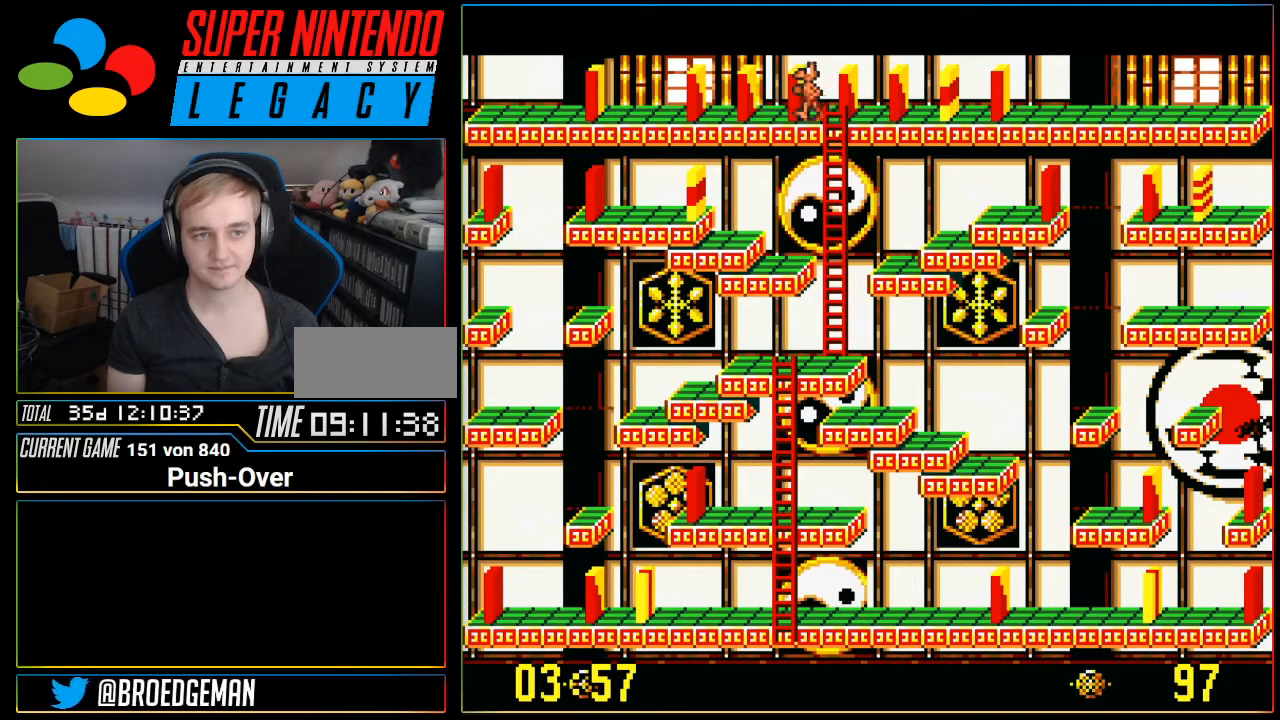
{"buttons": ["DPAD_LEFT"], "events": []}
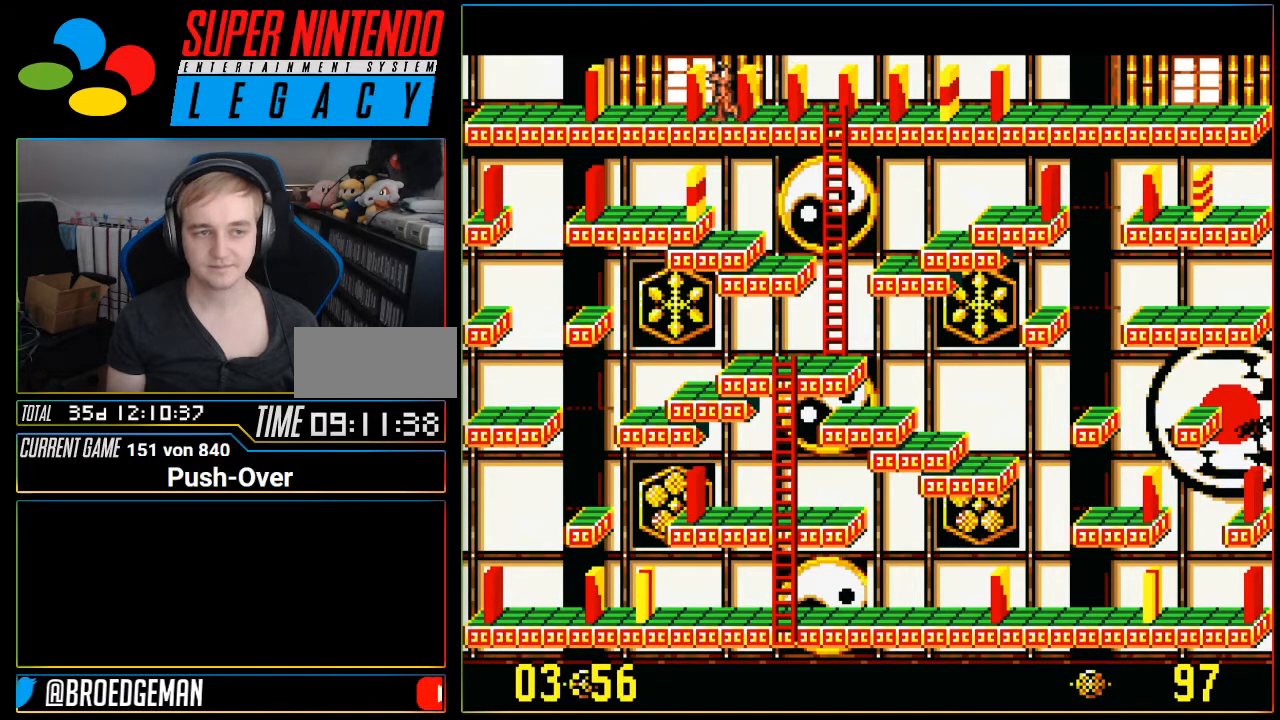
{"buttons": ["DPAD_LEFT"], "events": []}
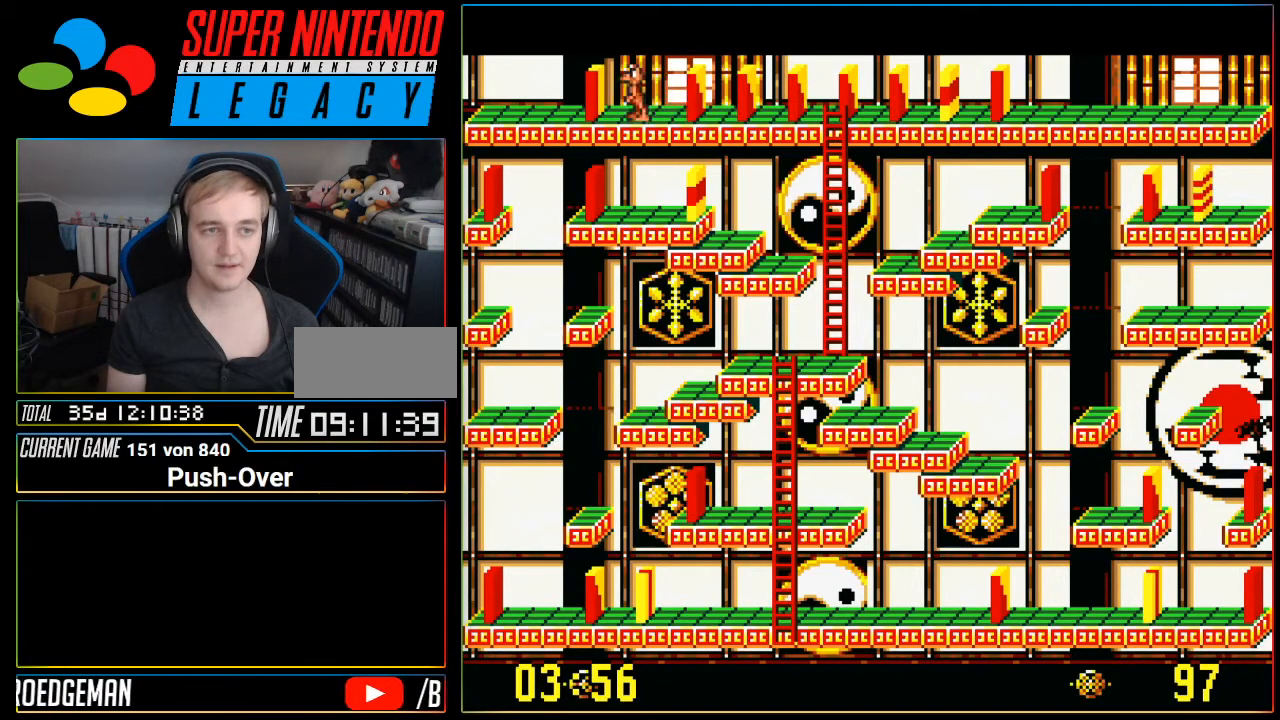
{"buttons": ["A"], "events": [[100, "DPAD_LEFT", "up"], [334, "A", "down"]]}
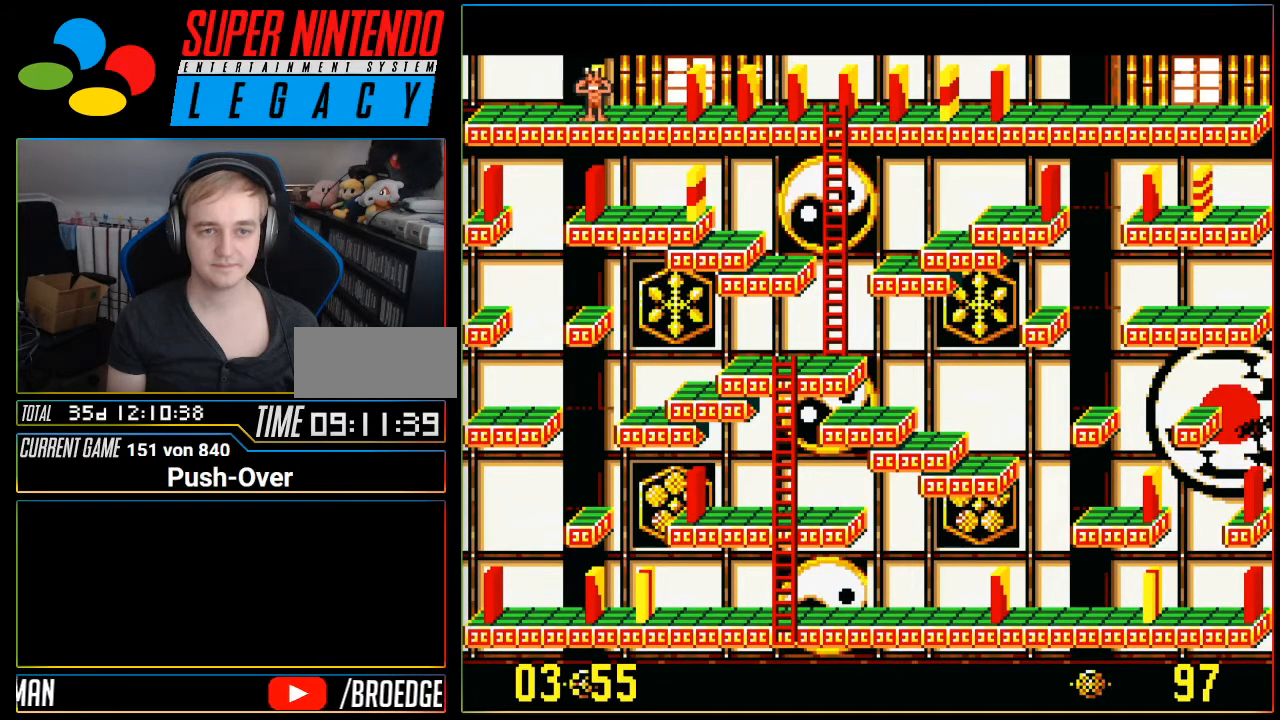
{"buttons": ["A"], "events": [[100, "A", "up"], [484, "A", "down"]]}
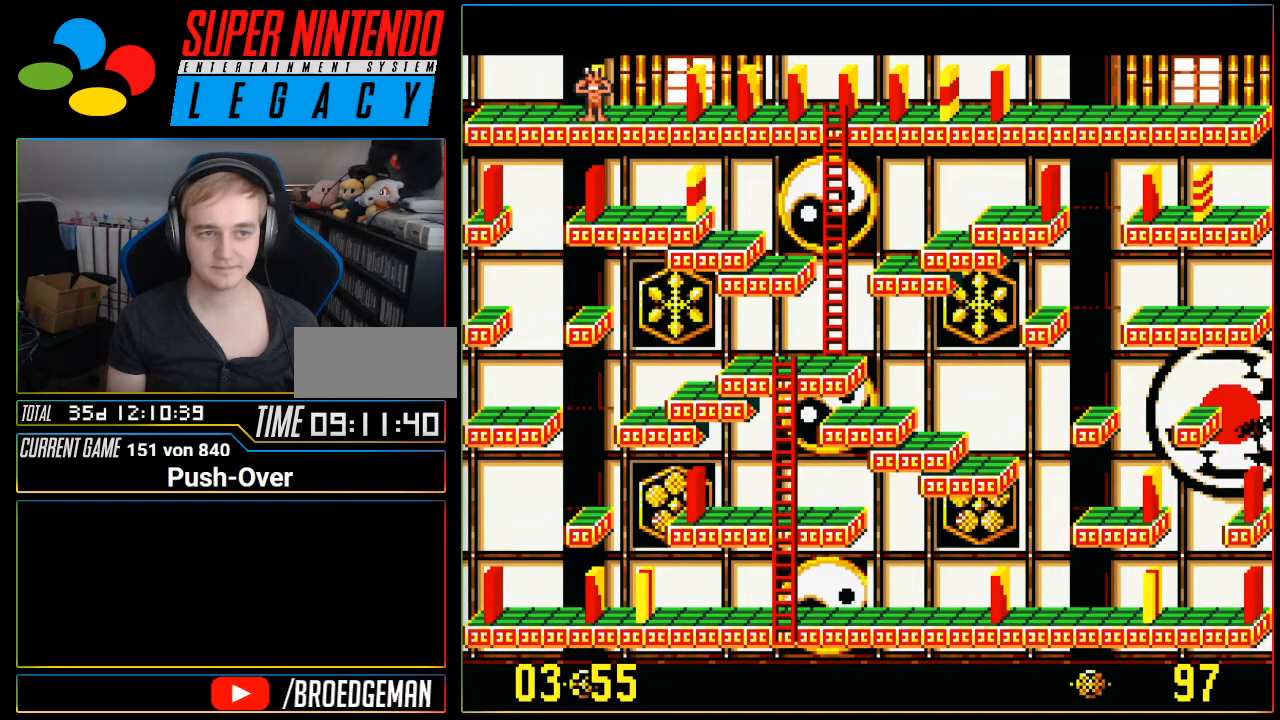
{"buttons": [], "events": [[117, "A", "up"]]}
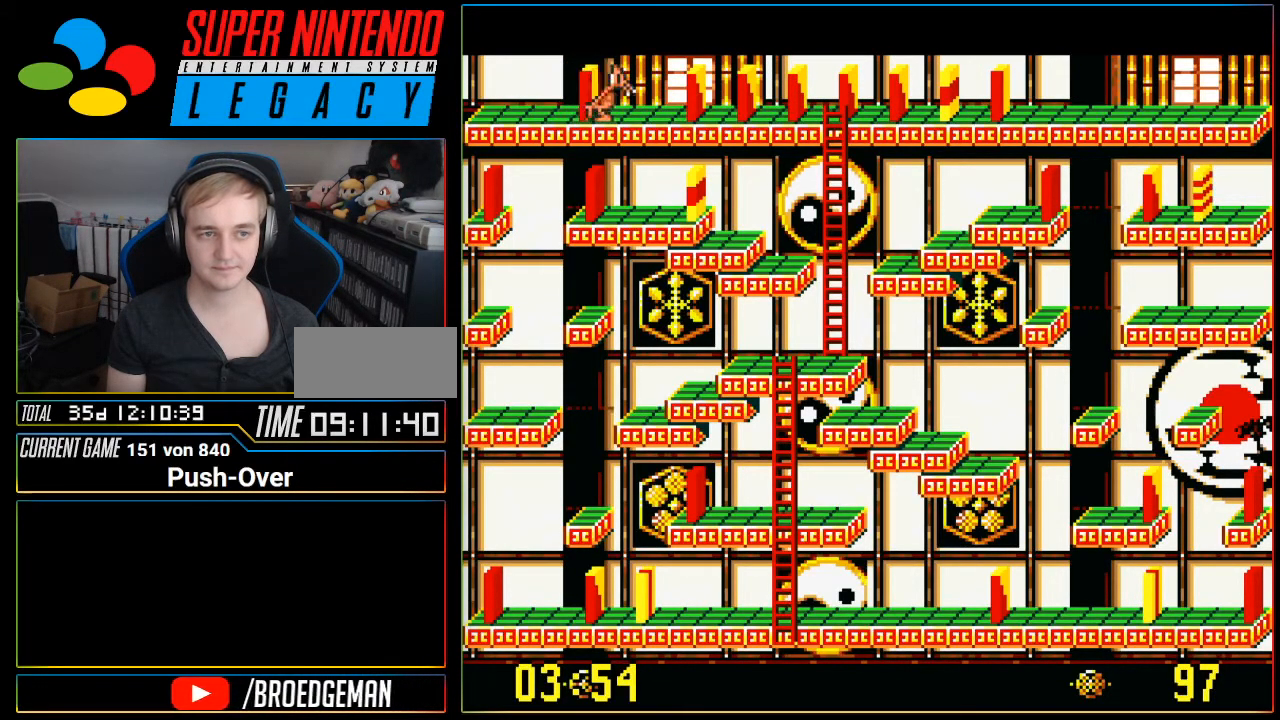
{"buttons": [], "events": [[267, "DPAD_RIGHT", "down"], [417, "DPAD_RIGHT", "up"]]}
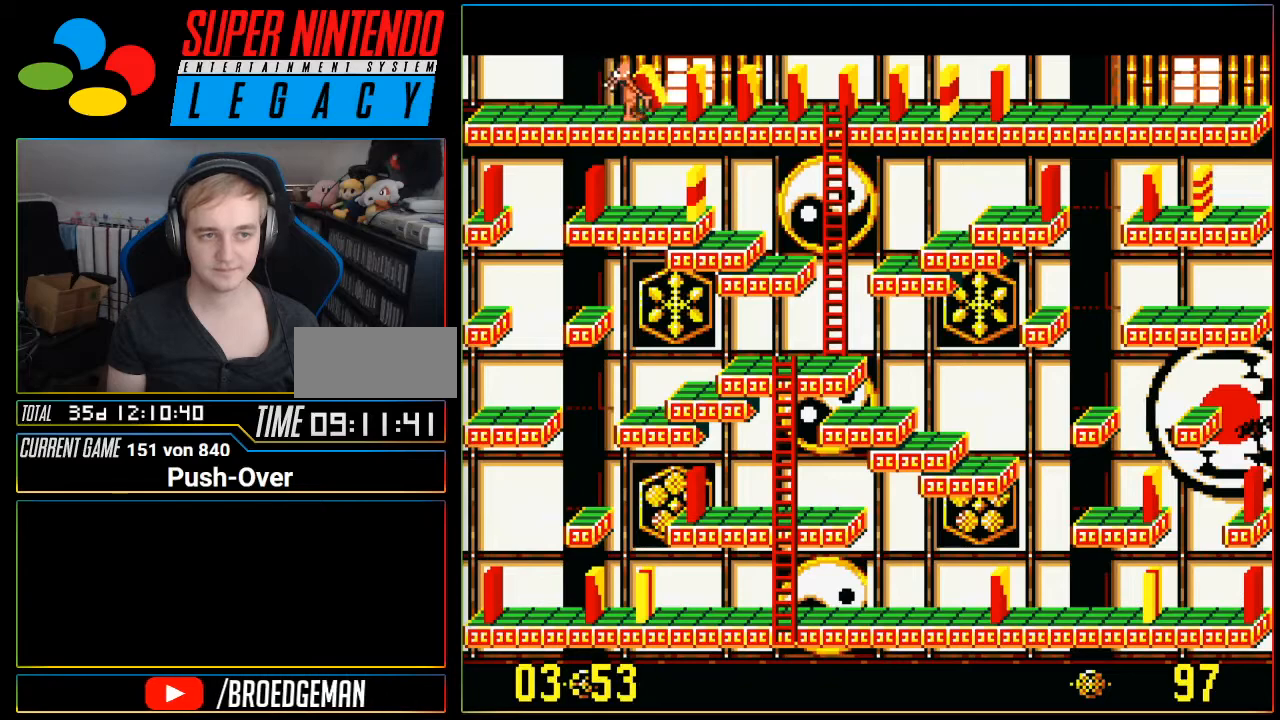
{"buttons": [], "events": [[84, "A", "down"], [267, "A", "up"]]}
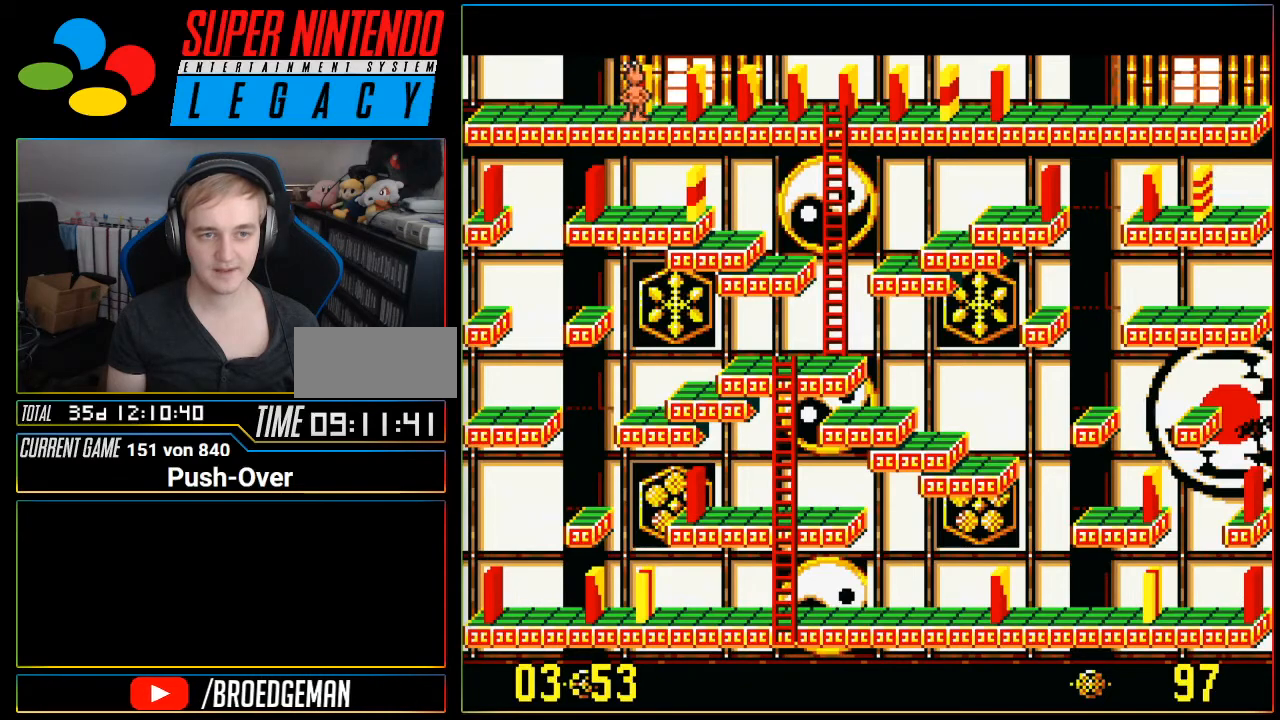
{"buttons": ["DPAD_RIGHT"], "events": [[333, "DPAD_RIGHT", "down"]]}
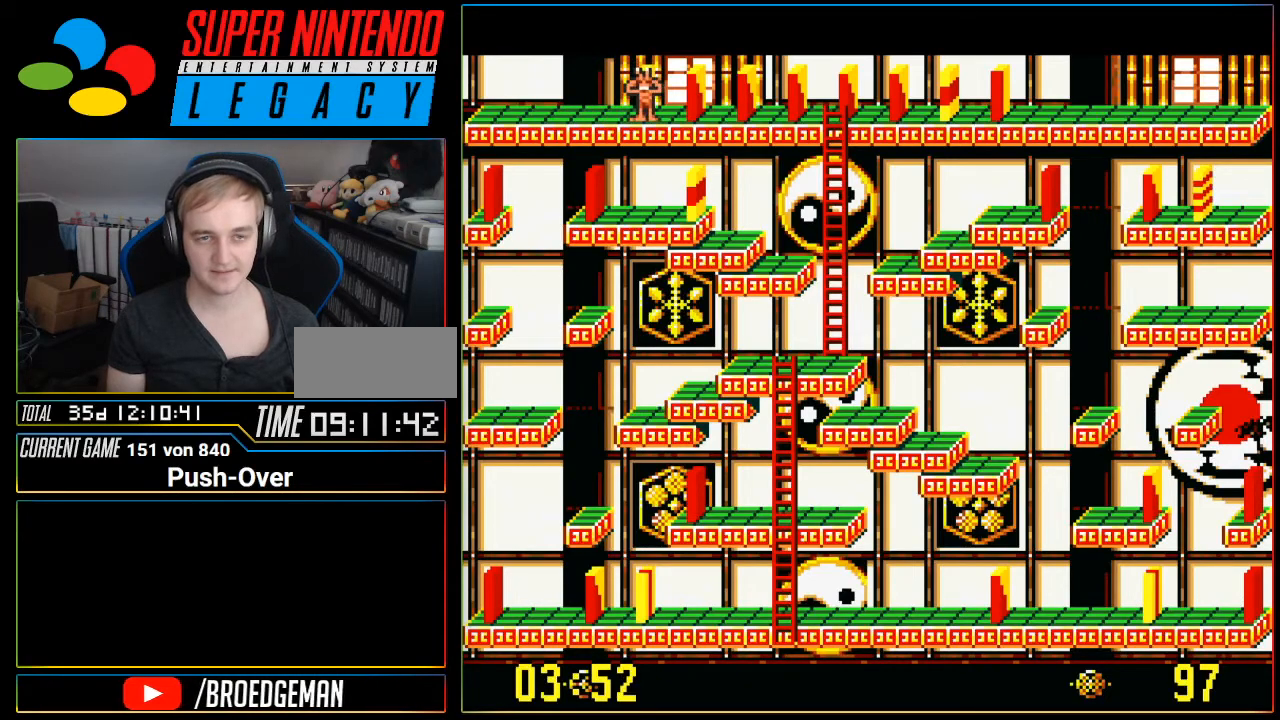
{"buttons": ["DPAD_RIGHT"], "events": []}
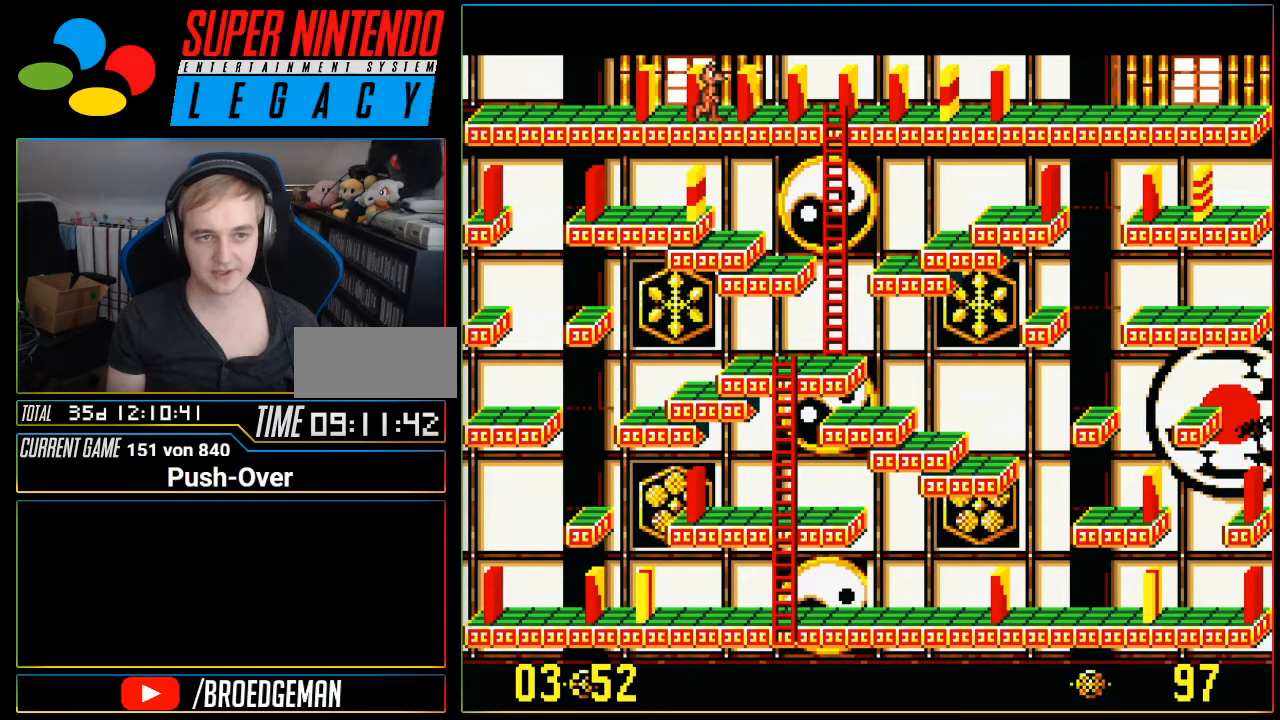
{"buttons": ["DPAD_RIGHT"], "events": []}
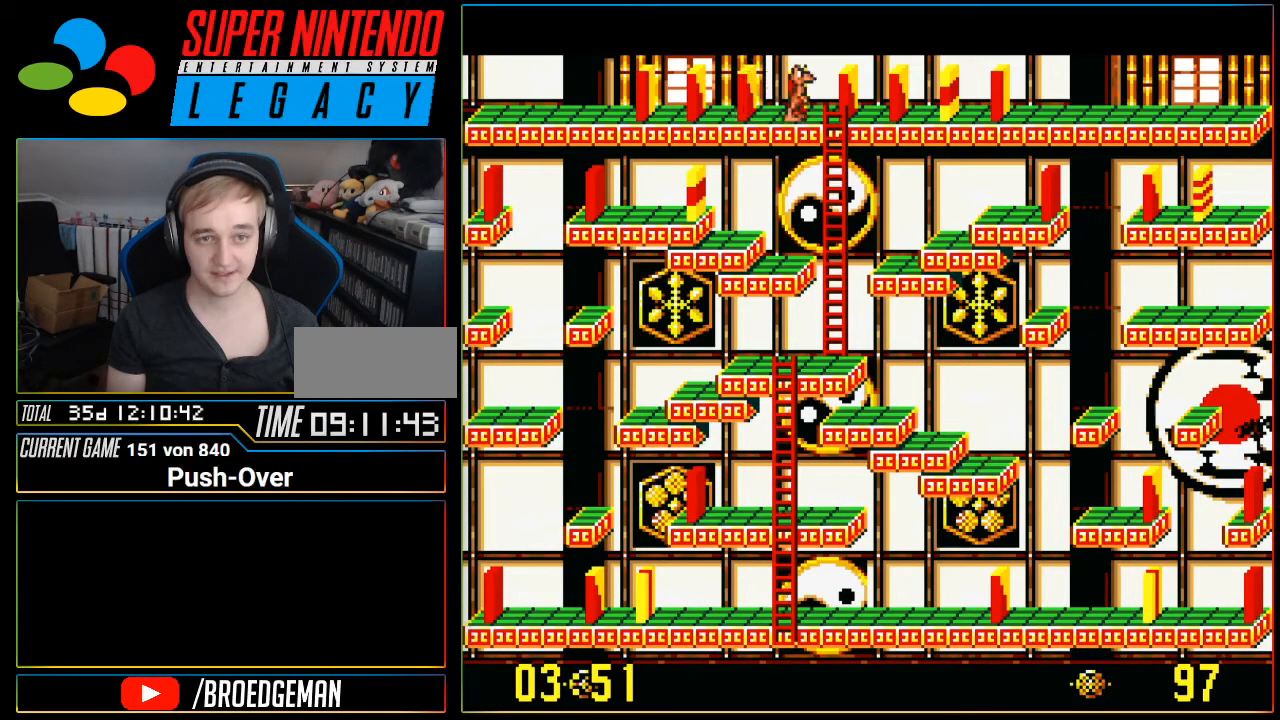
{"buttons": ["DPAD_RIGHT"], "events": []}
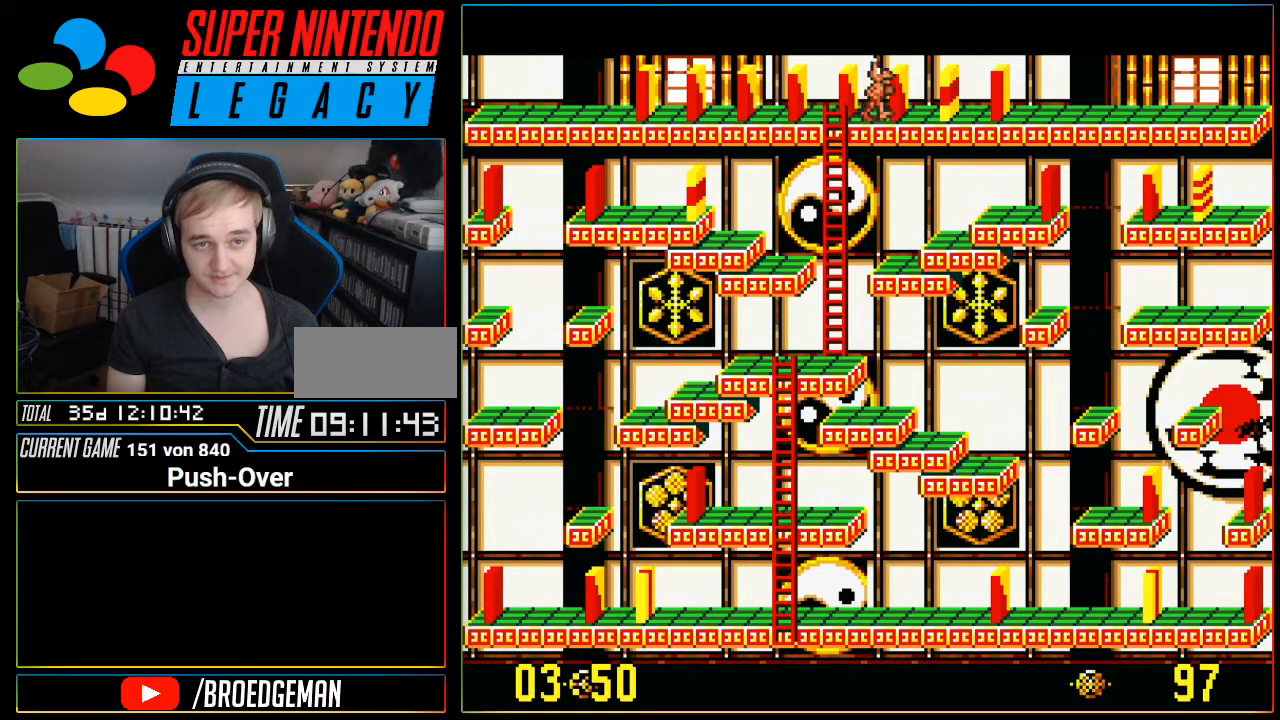
{"buttons": [], "events": [[100, "DPAD_RIGHT", "up"], [217, "DPAD_UP", "down"], [400, "DPAD_UP", "up"]]}
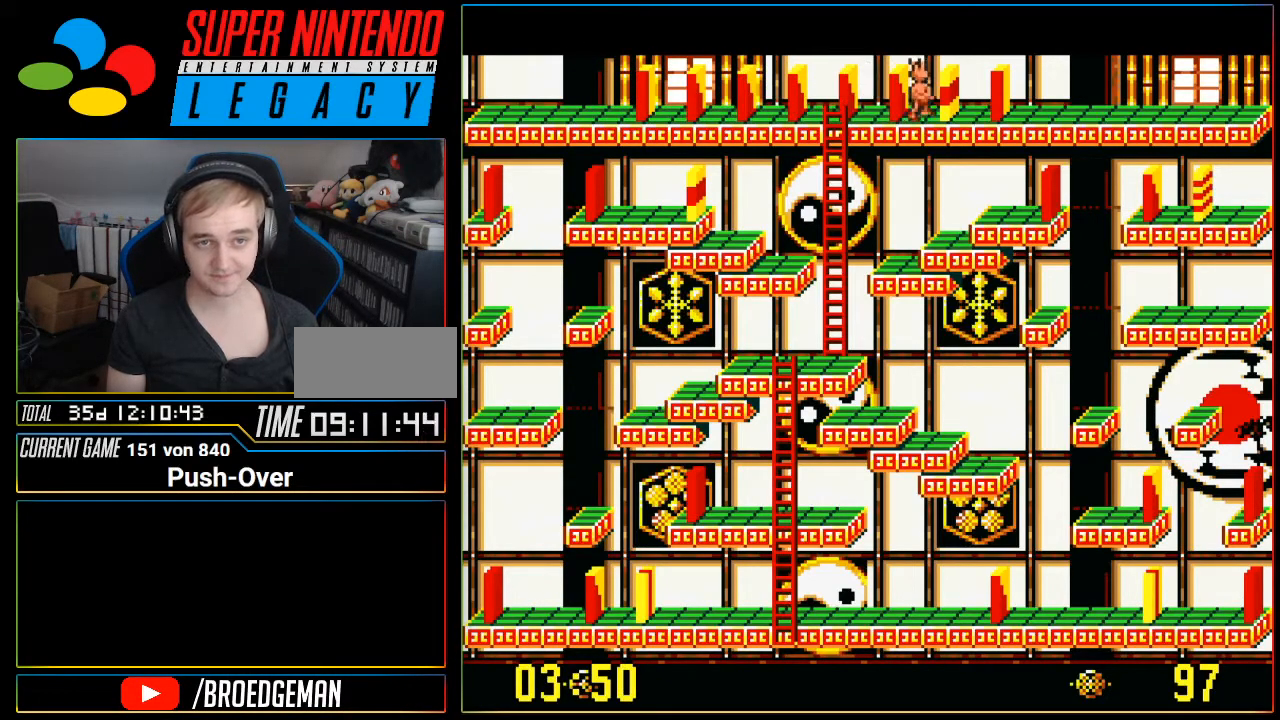
{"buttons": [], "events": []}
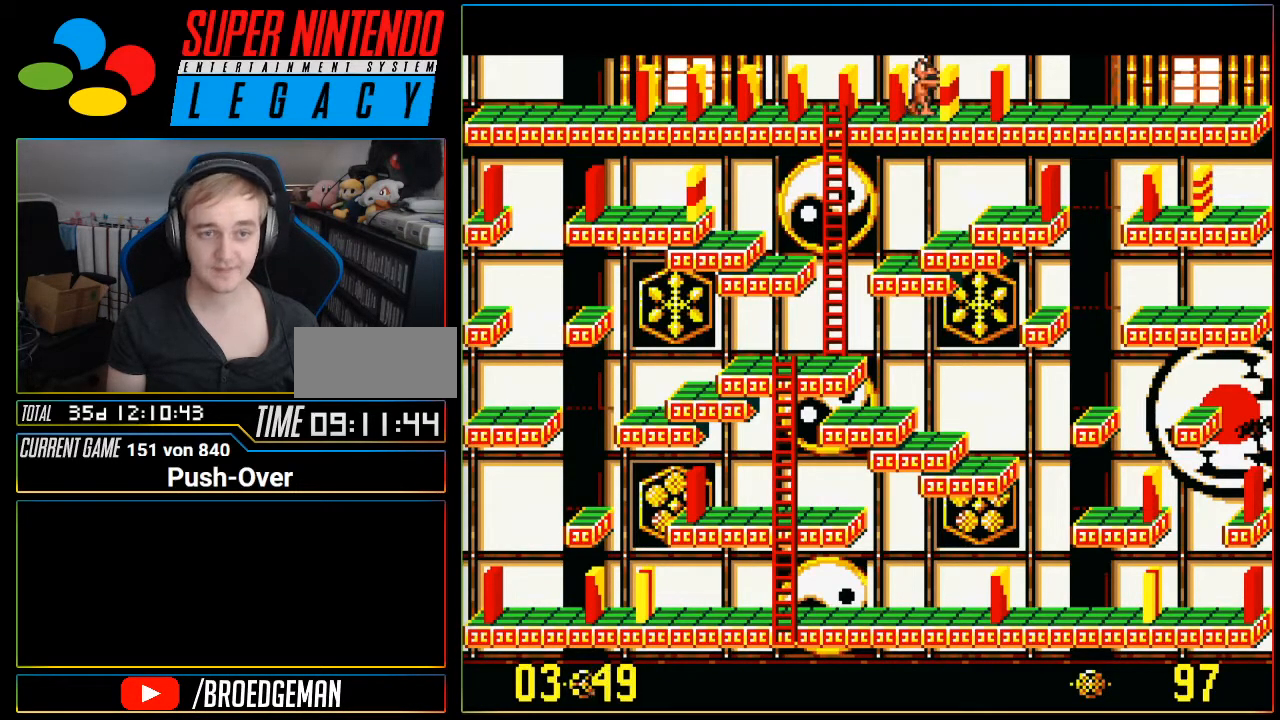
{"buttons": [], "events": []}
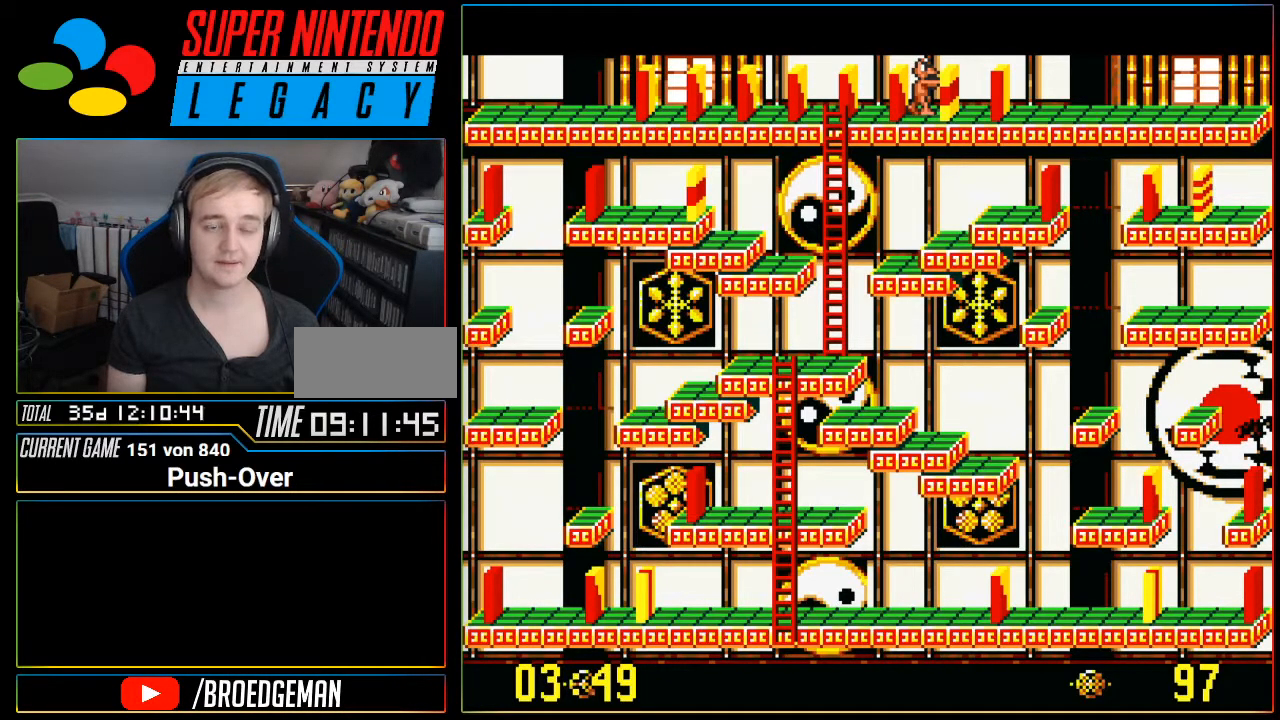
{"buttons": [], "events": []}
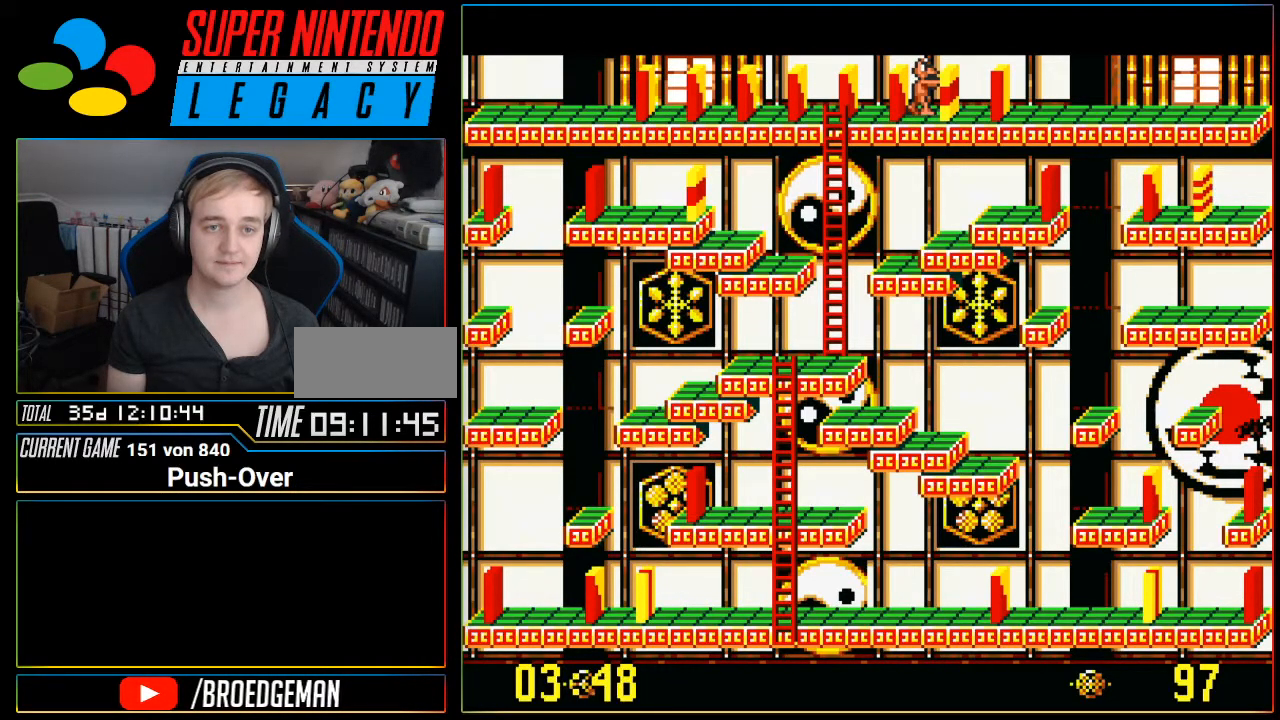
{"buttons": ["Y"], "events": [[150, "Y", "down"]]}
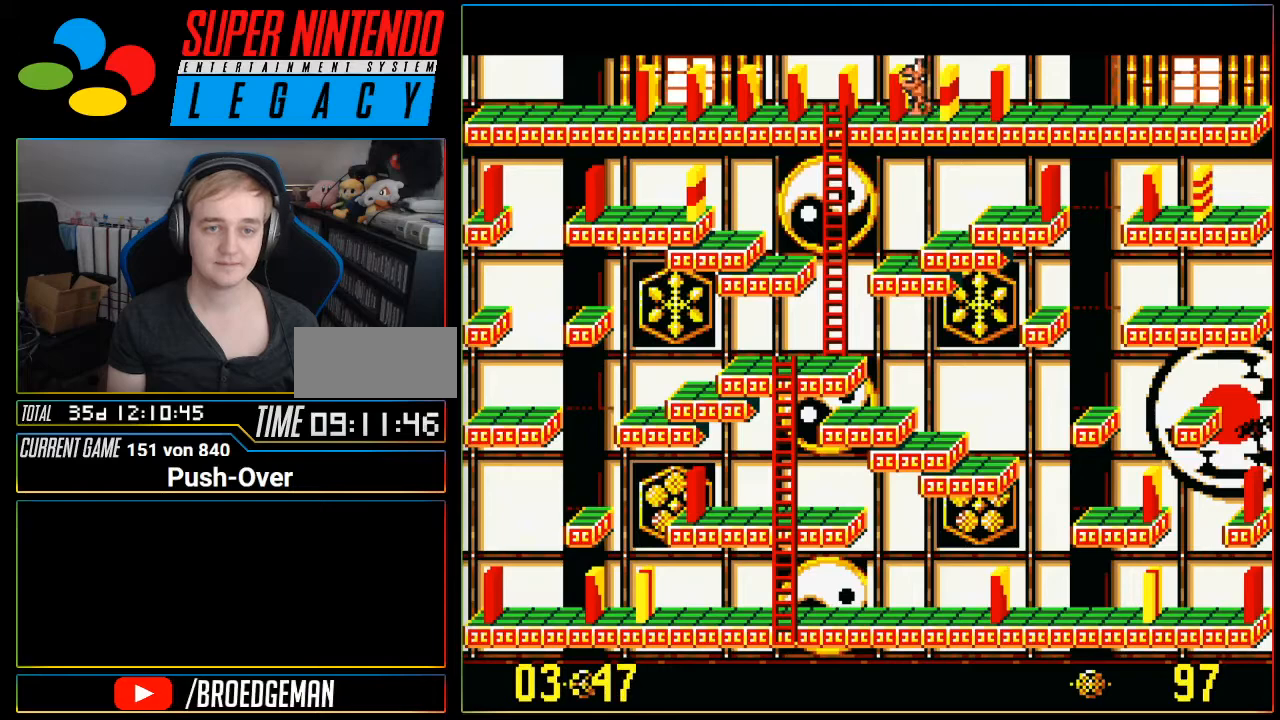
{"buttons": [], "events": [[117, "Y", "up"]]}
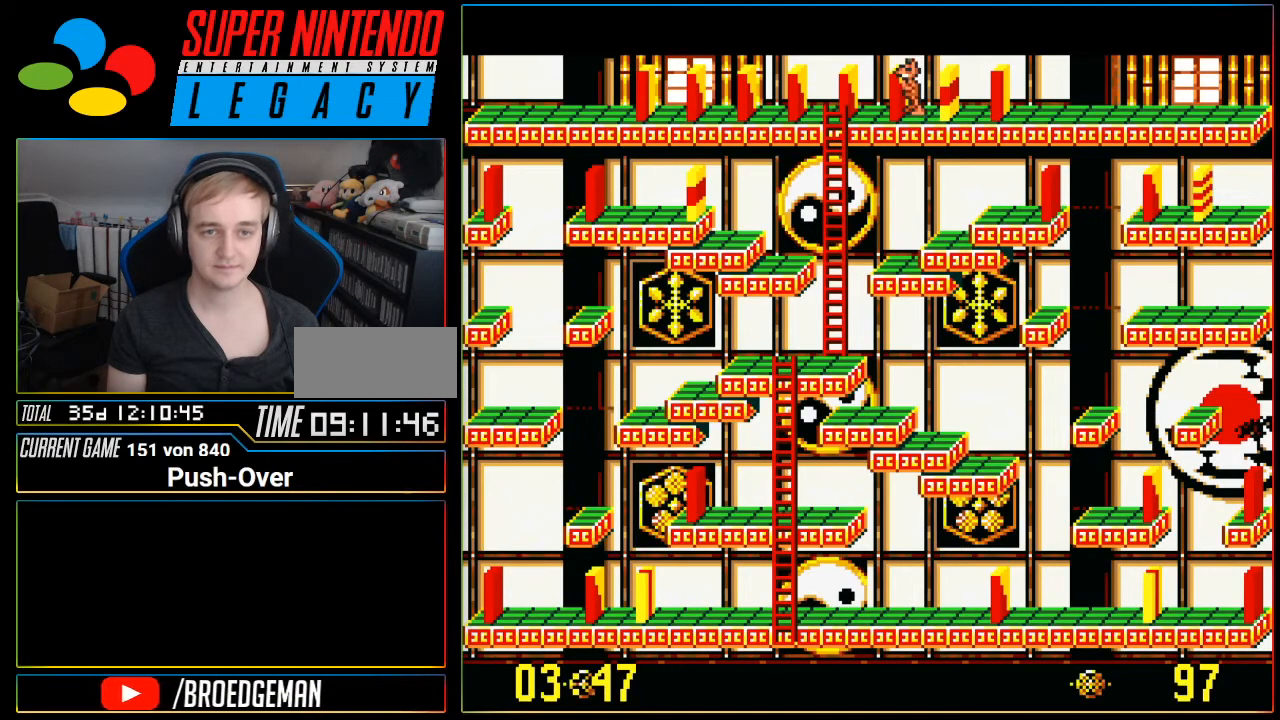
{"buttons": ["DPAD_RIGHT"], "events": [[500, "DPAD_RIGHT", "down"]]}
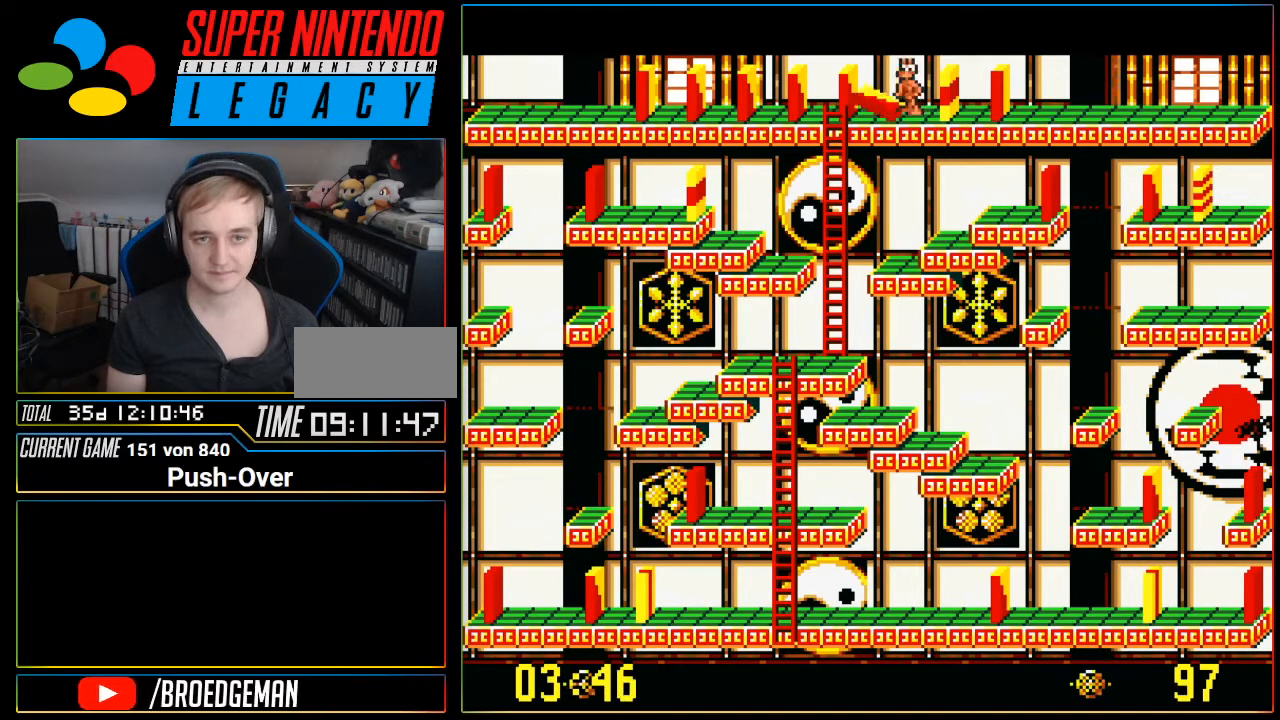
{"buttons": ["DPAD_RIGHT"], "events": []}